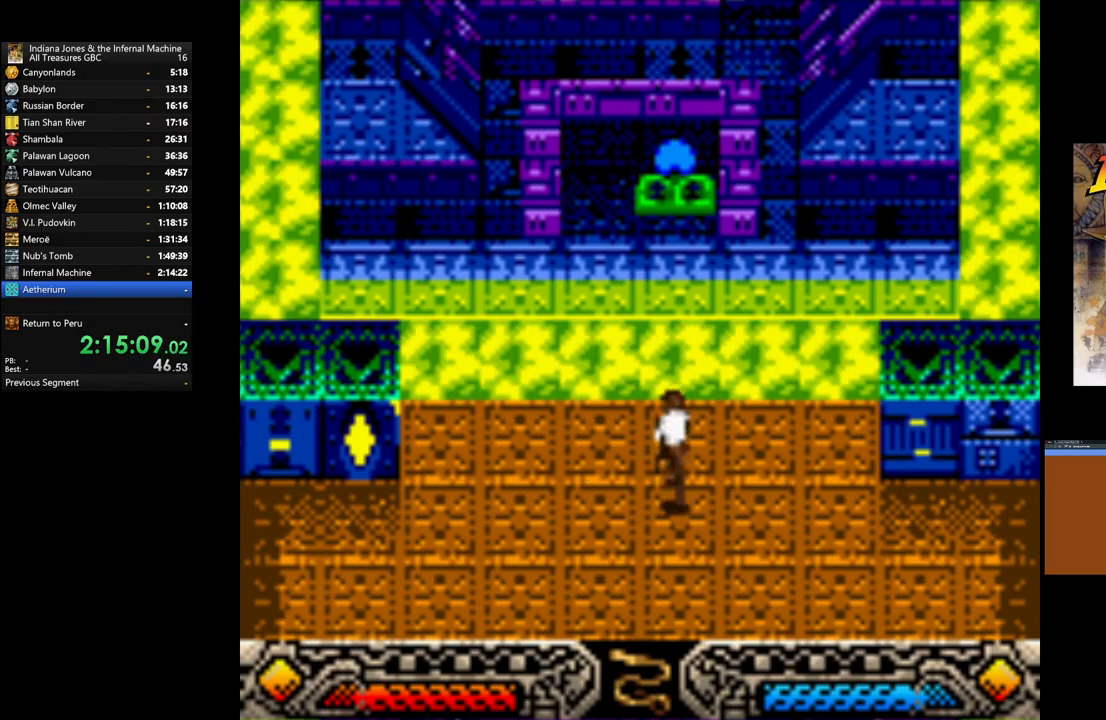
Gameplay with a controller (Xbox layout); each line is a JSON object with the inputs held at the frame after it. "events" lists button and stick changes between this image and that frame as [ms after this image, input, new state], when the widget could be followed in between.
{"buttons": ["A"], "left_stick": "center", "right_stick": "center", "events": [[100, "left_stick", "center"], [200, "A", "down"]]}
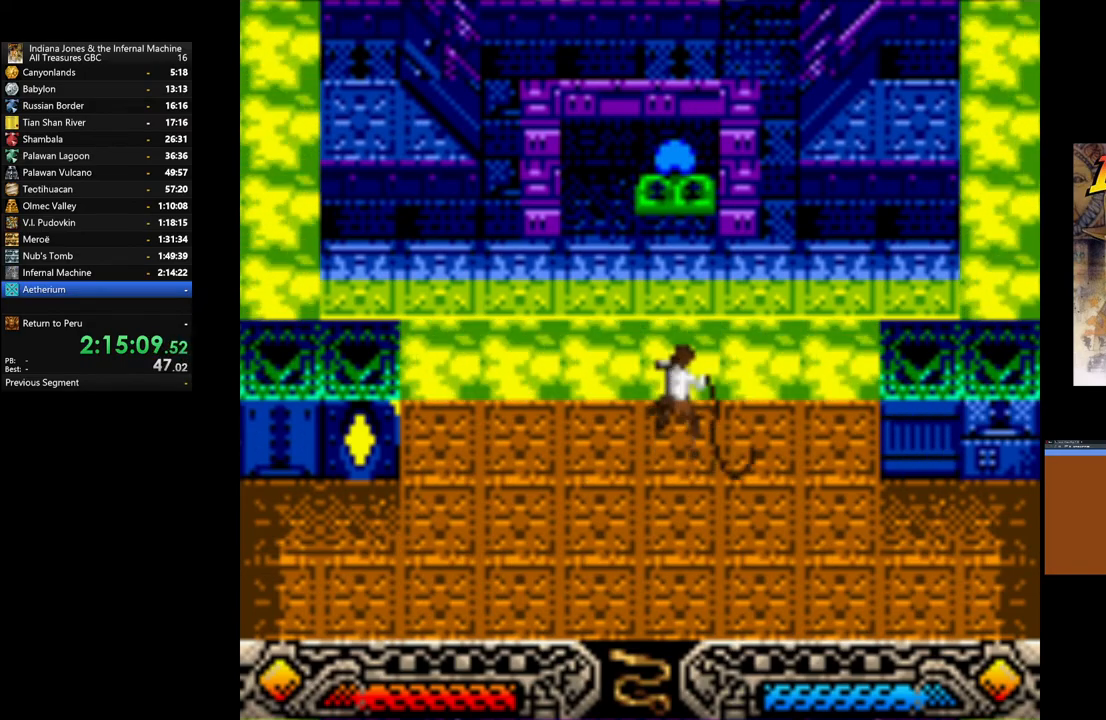
{"buttons": ["A"], "left_stick": "center", "right_stick": "center", "events": []}
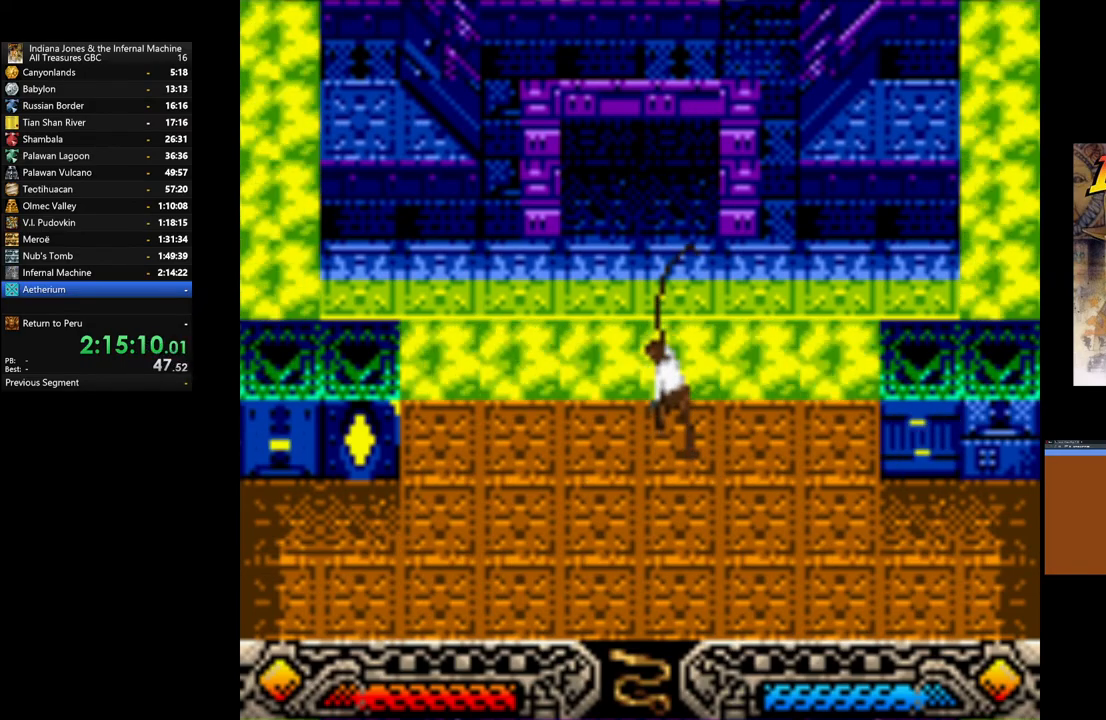
{"buttons": [], "left_stick": "center", "right_stick": "center", "events": [[317, "A", "up"]]}
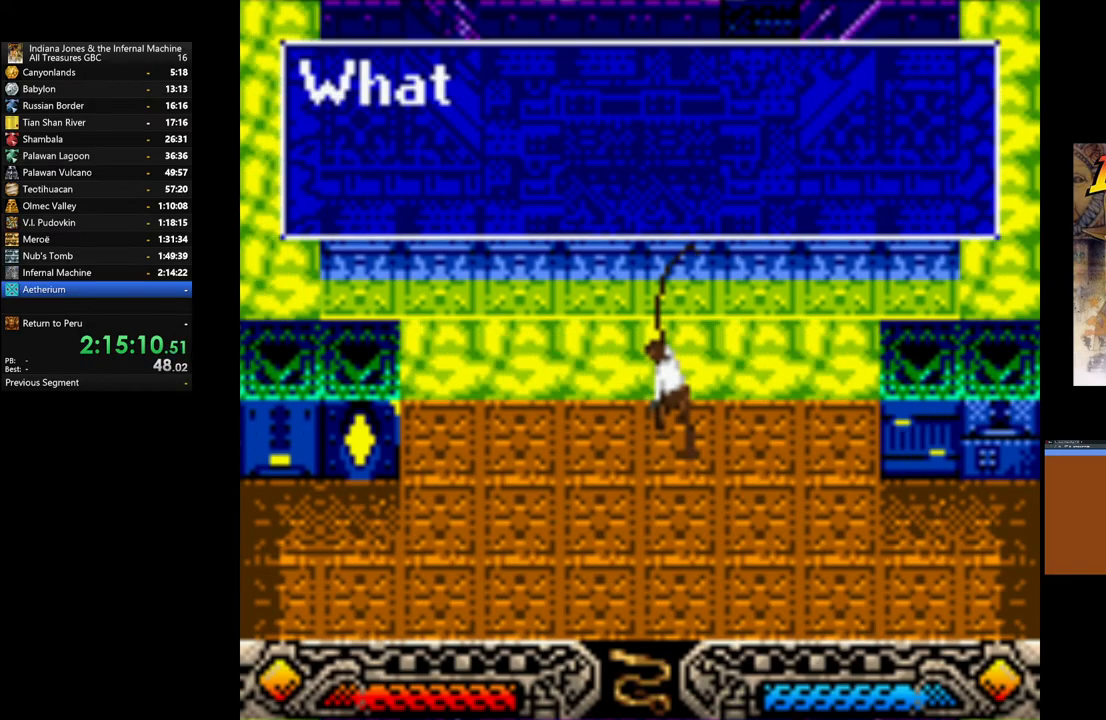
{"buttons": [], "left_stick": "center", "right_stick": "center", "events": [[217, "A", "down"], [267, "A", "up"], [367, "A", "down"], [483, "A", "up"]]}
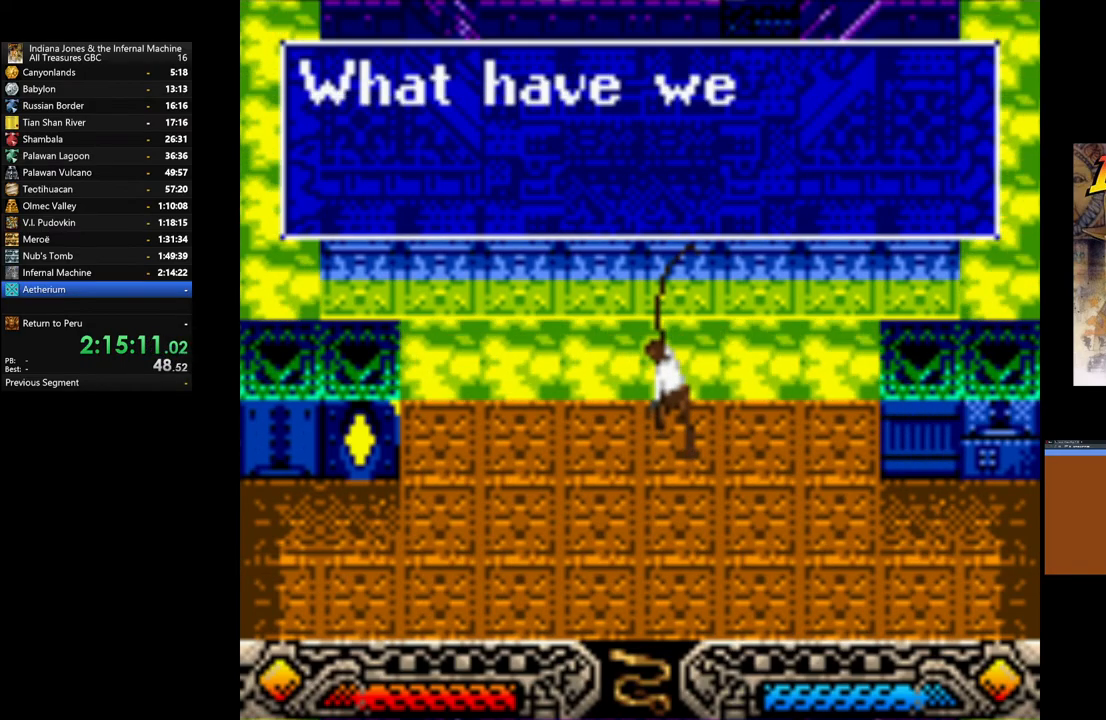
{"buttons": [], "left_stick": "down", "right_stick": "center", "events": [[67, "A", "down"], [133, "left_stick", "down"], [183, "A", "up"], [267, "A", "down"], [350, "A", "up"]]}
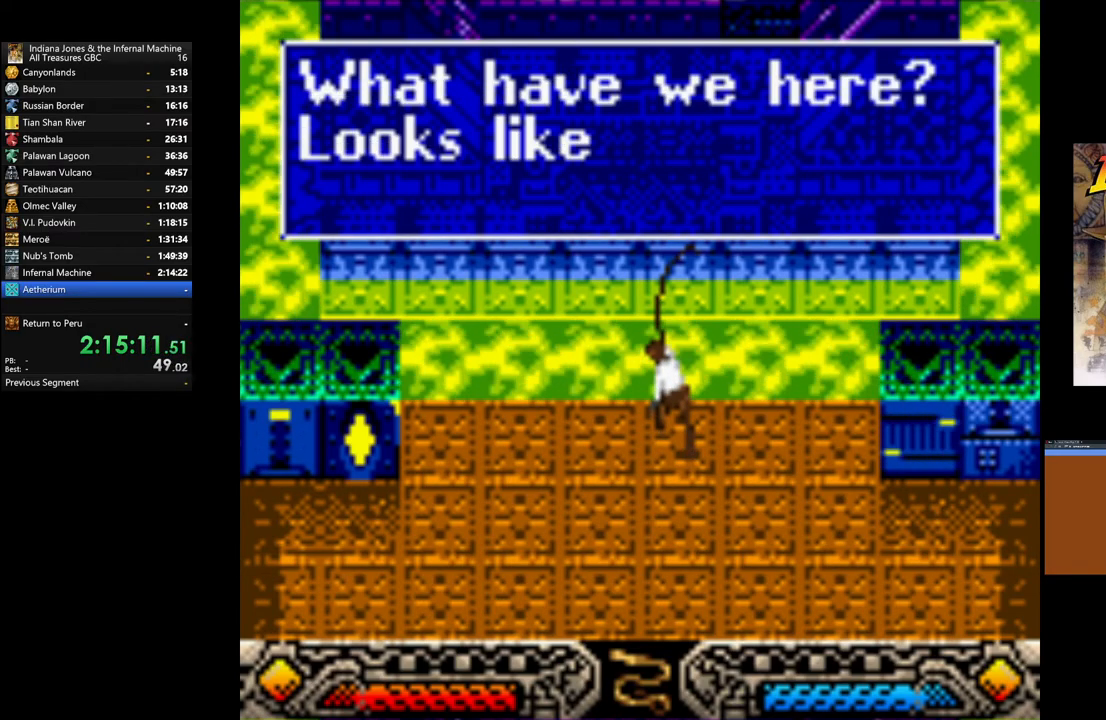
{"buttons": ["A"], "left_stick": "down", "right_stick": "center", "events": [[33, "A", "down"], [83, "A", "up"], [183, "A", "down"], [317, "A", "up"], [417, "A", "down"]]}
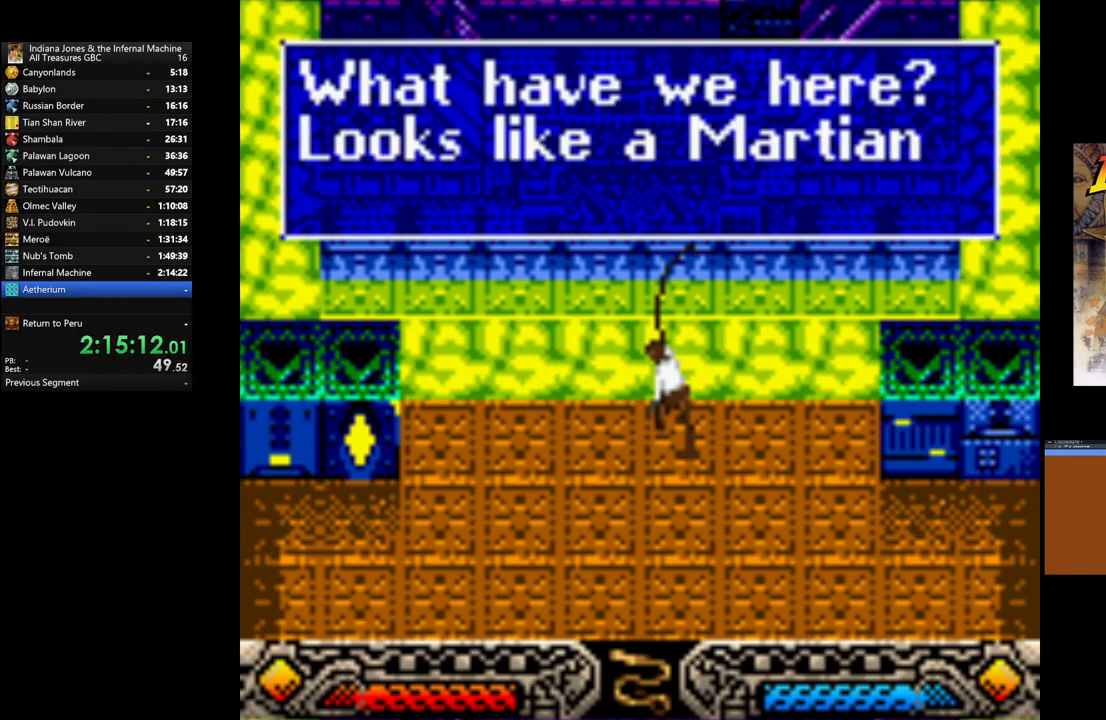
{"buttons": [], "left_stick": "down", "right_stick": "center", "events": [[17, "A", "up"], [117, "A", "down"], [233, "A", "up"], [333, "A", "down"], [400, "A", "up"]]}
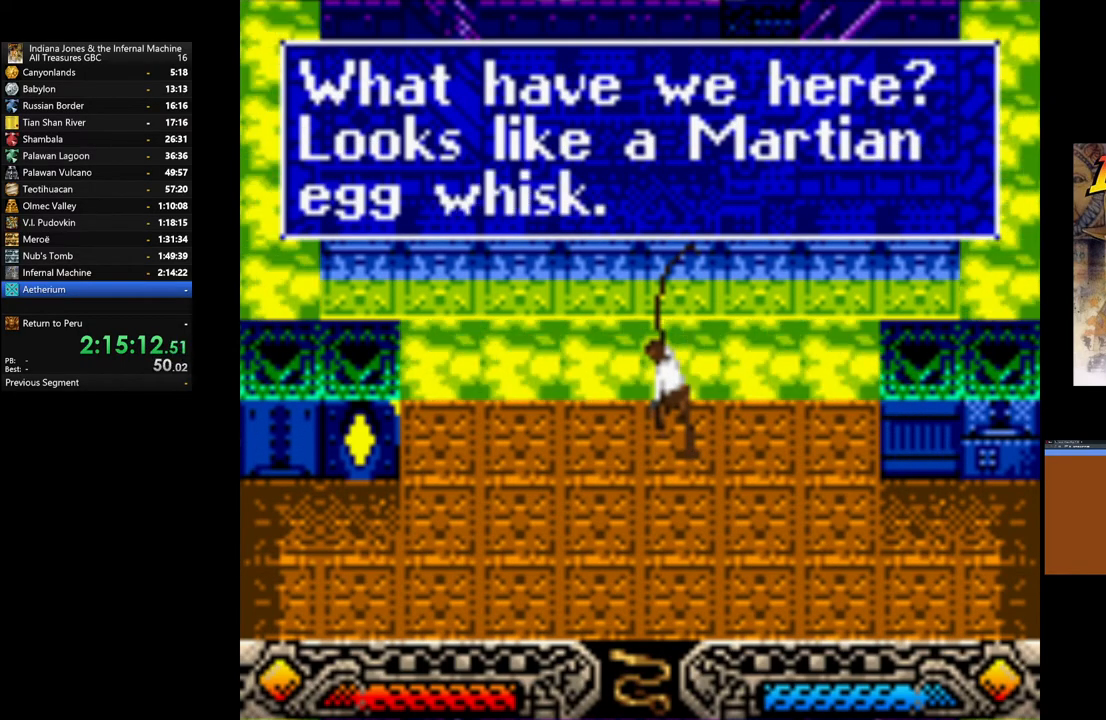
{"buttons": [], "left_stick": "down-left", "right_stick": "center", "events": [[50, "A", "down"], [133, "A", "up"], [383, "left_stick", "down-left"]]}
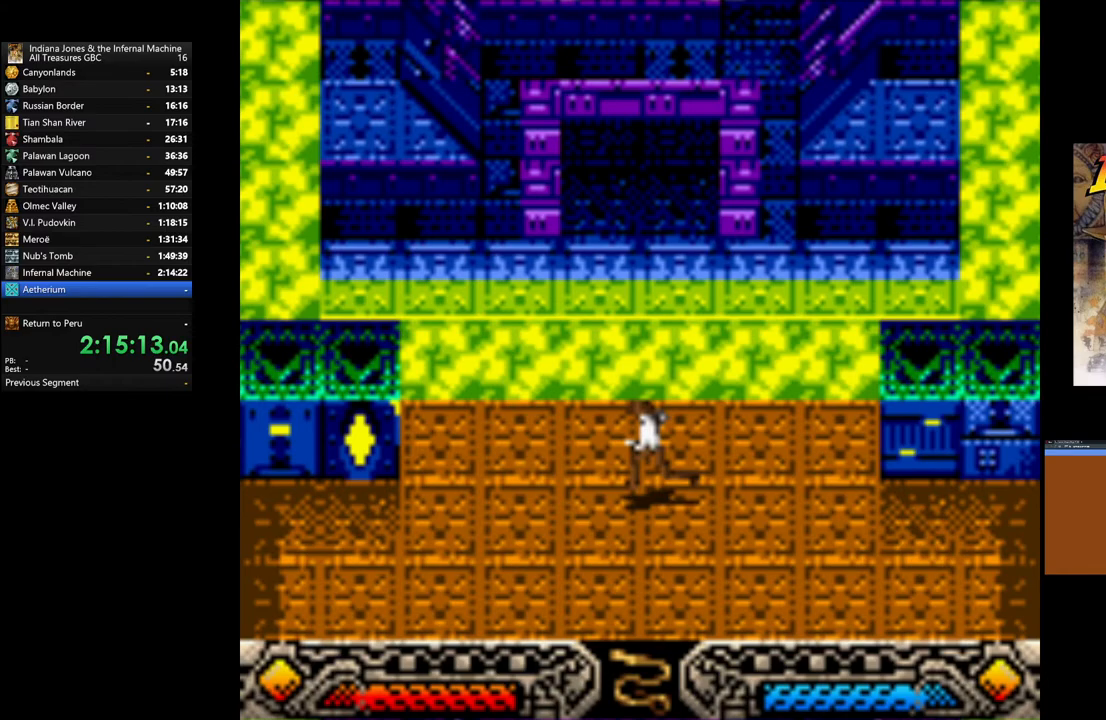
{"buttons": [], "left_stick": "left", "right_stick": "center", "events": [[300, "left_stick", "left"]]}
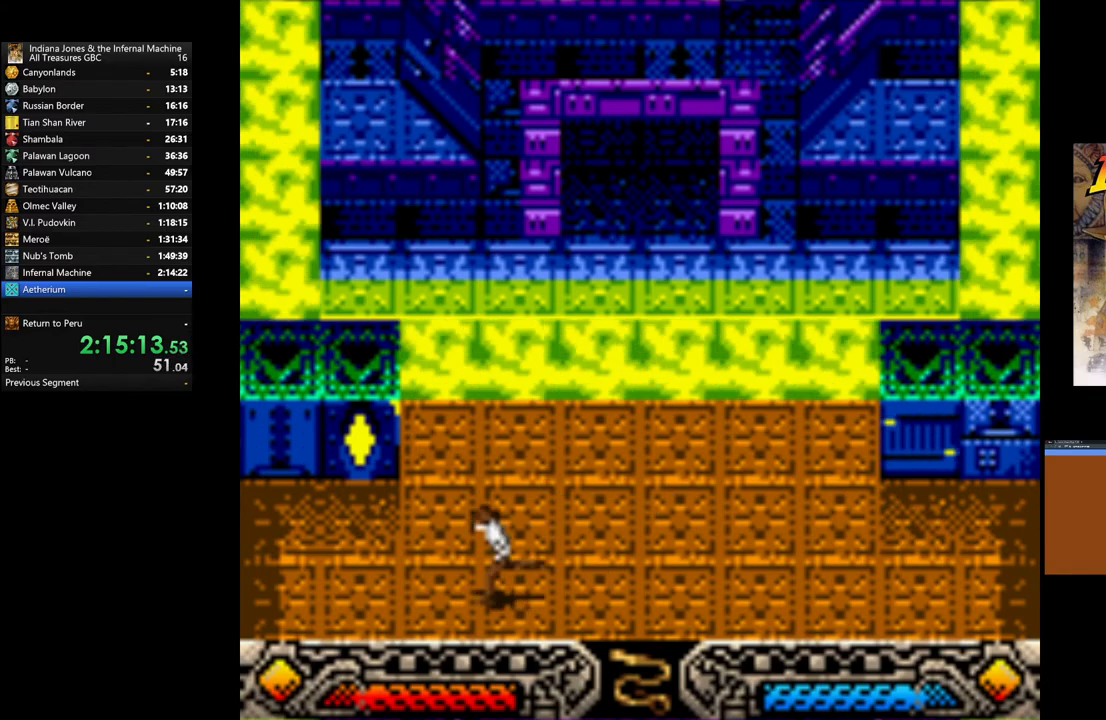
{"buttons": [], "left_stick": "left", "right_stick": "center", "events": []}
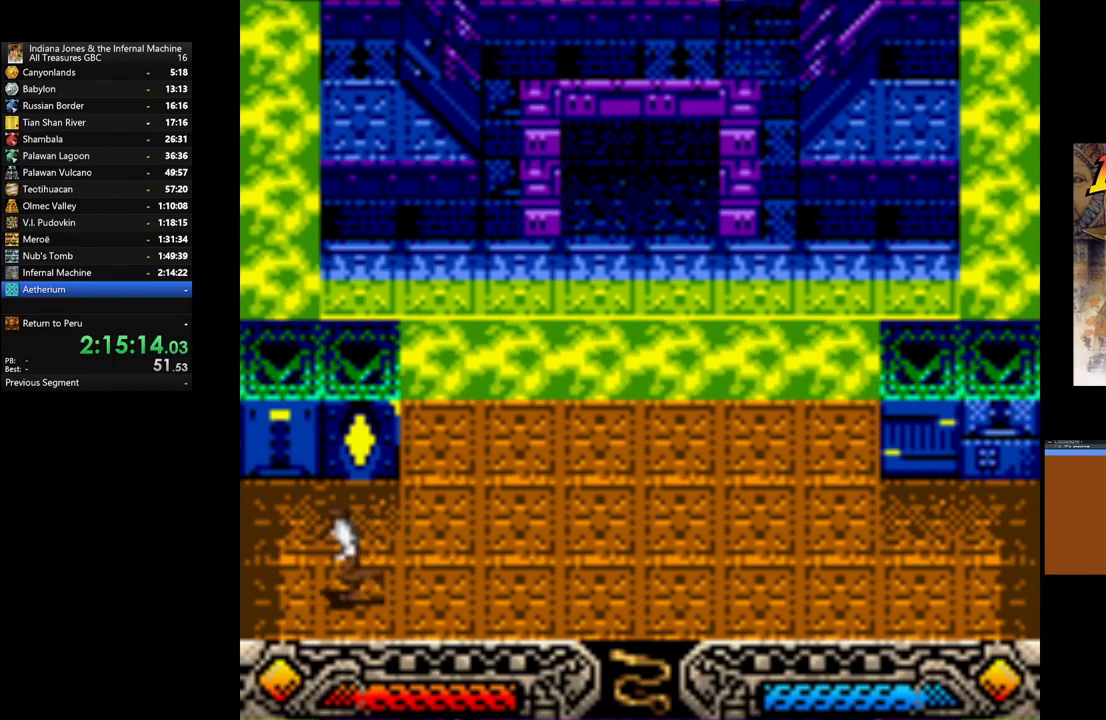
{"buttons": [], "left_stick": "up", "right_stick": "center", "events": [[33, "left_stick", "up-left"], [183, "left_stick", "up"], [317, "left_stick", "up-right"], [483, "left_stick", "up"]]}
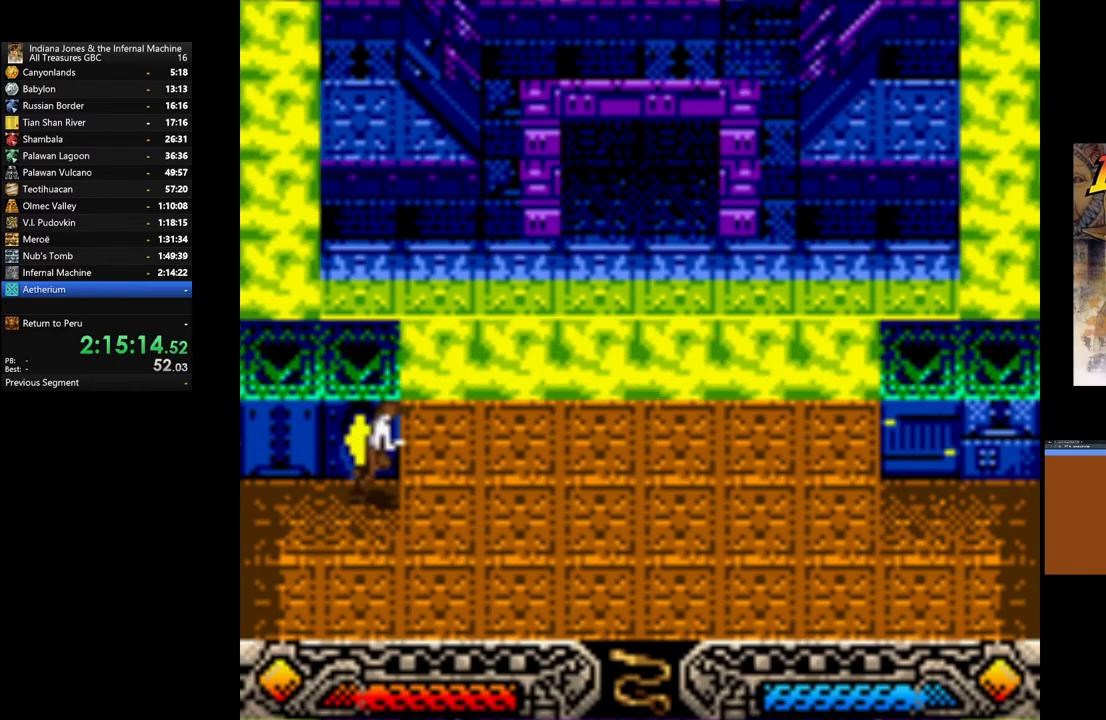
{"buttons": ["START"], "left_stick": "center", "right_stick": "center", "events": [[250, "left_stick", "center"], [500, "START", "down"]]}
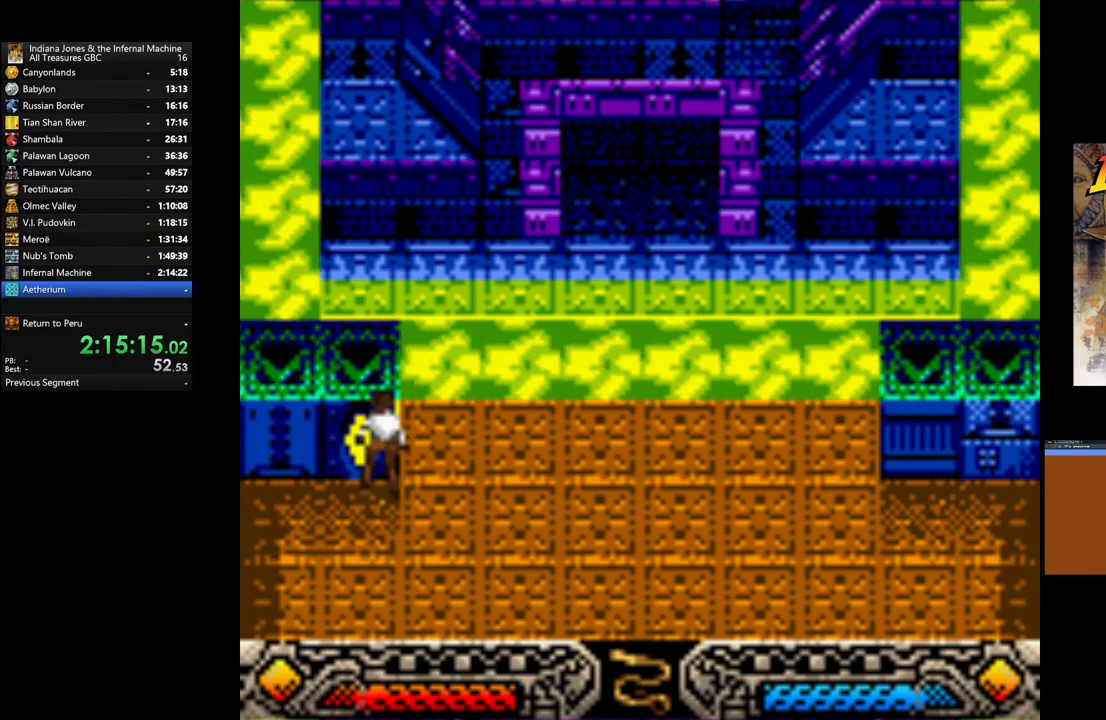
{"buttons": [], "left_stick": "center", "right_stick": "center", "events": [[217, "START", "up"]]}
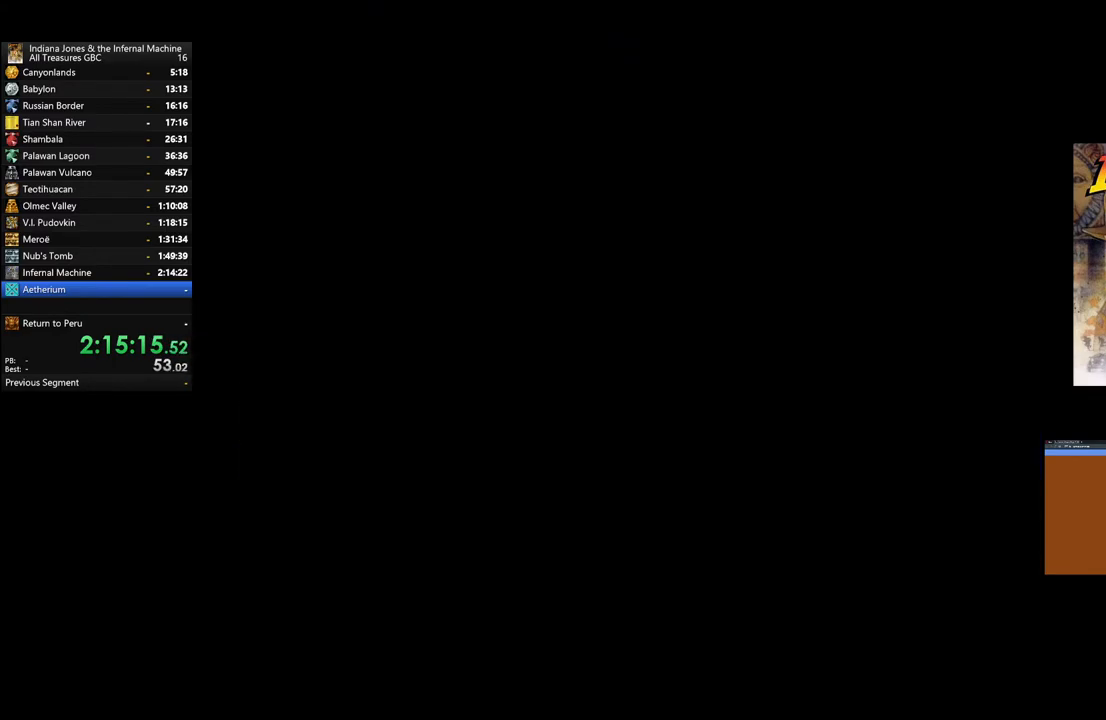
{"buttons": ["DPAD_RIGHT"], "left_stick": "center", "right_stick": "center", "events": [[33, "DPAD_RIGHT", "down"], [167, "DPAD_RIGHT", "up"], [250, "DPAD_RIGHT", "down"], [383, "DPAD_RIGHT", "up"], [483, "DPAD_RIGHT", "down"]]}
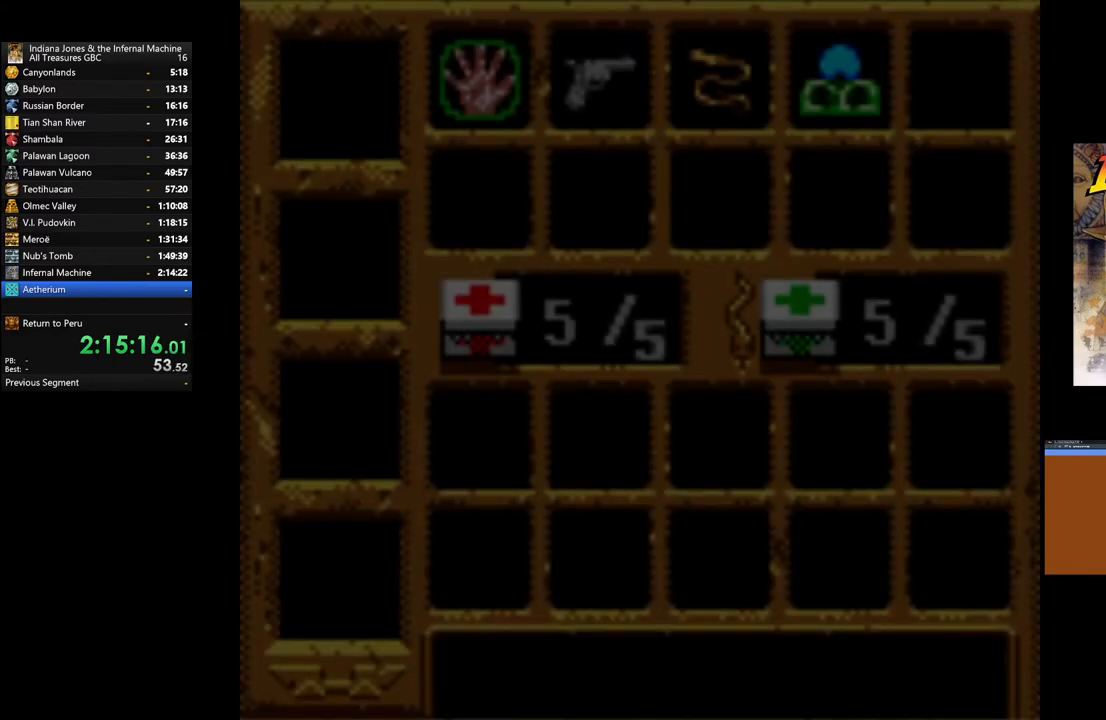
{"buttons": [], "left_stick": "center", "right_stick": "center", "events": [[100, "DPAD_RIGHT", "up"], [183, "DPAD_RIGHT", "down"], [300, "DPAD_RIGHT", "up"], [383, "DPAD_RIGHT", "down"], [500, "DPAD_RIGHT", "up"]]}
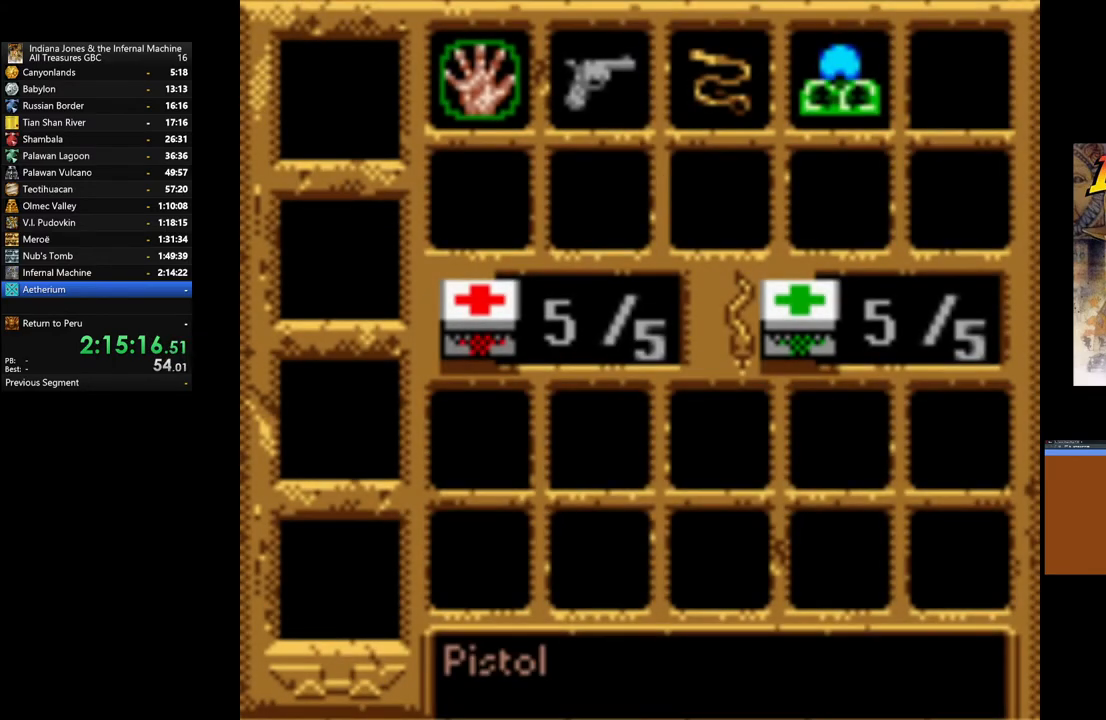
{"buttons": [], "left_stick": "center", "right_stick": "center", "events": [[83, "DPAD_RIGHT", "down"], [200, "DPAD_RIGHT", "up"], [317, "DPAD_RIGHT", "down"], [450, "DPAD_RIGHT", "up"]]}
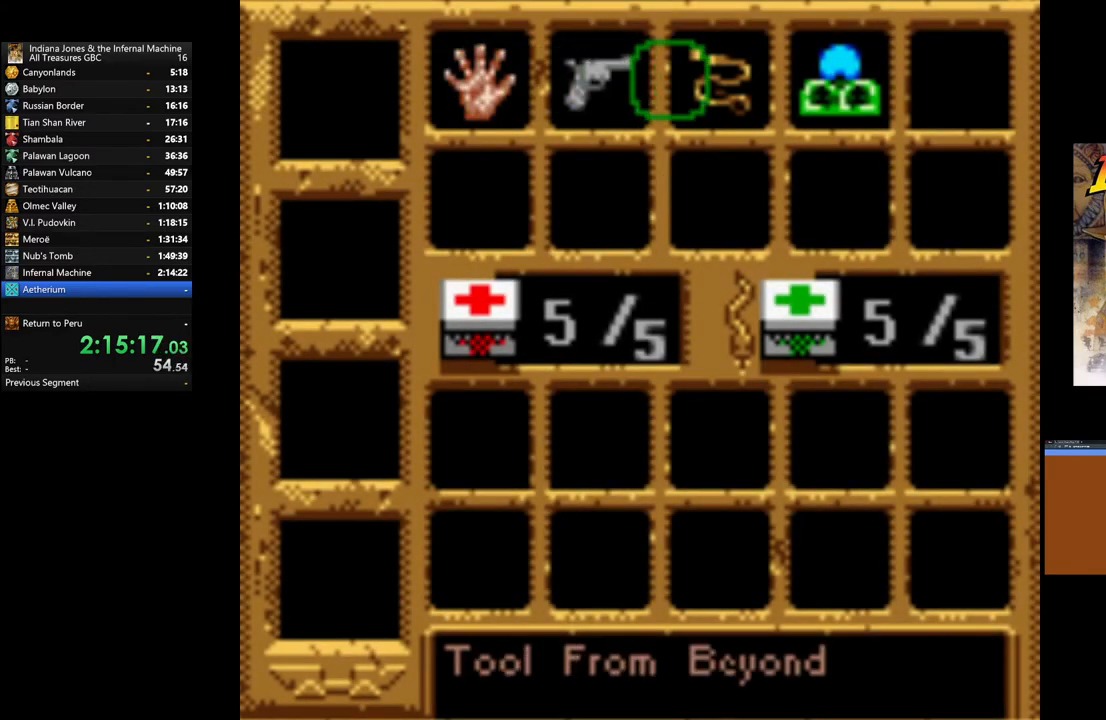
{"buttons": ["A"], "left_stick": "center", "right_stick": "center", "events": [[400, "A", "down"]]}
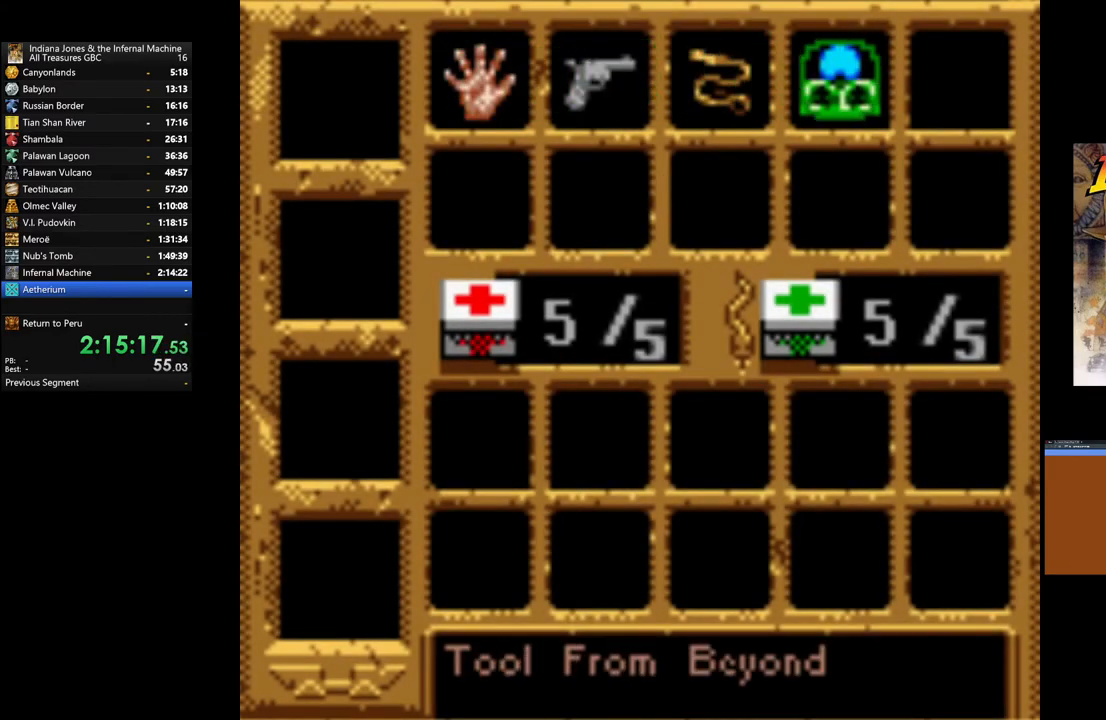
{"buttons": ["A"], "left_stick": "center", "right_stick": "center", "events": []}
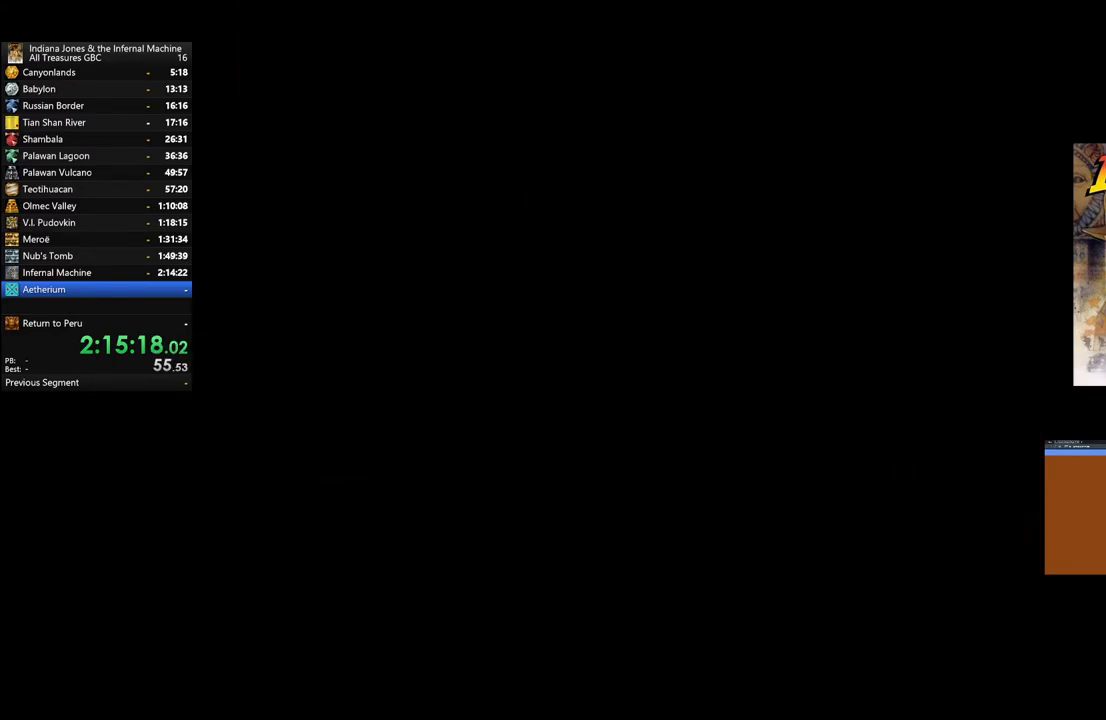
{"buttons": [], "left_stick": "center", "right_stick": "center", "events": [[167, "A", "up"]]}
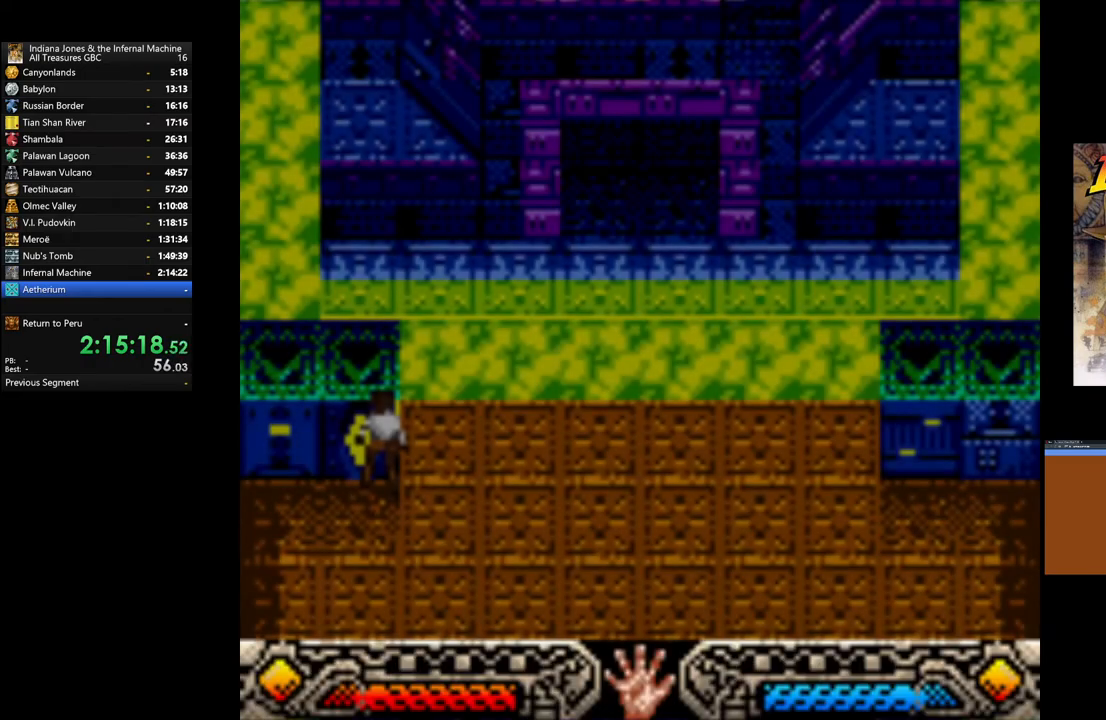
{"buttons": [], "left_stick": "center", "right_stick": "center", "events": []}
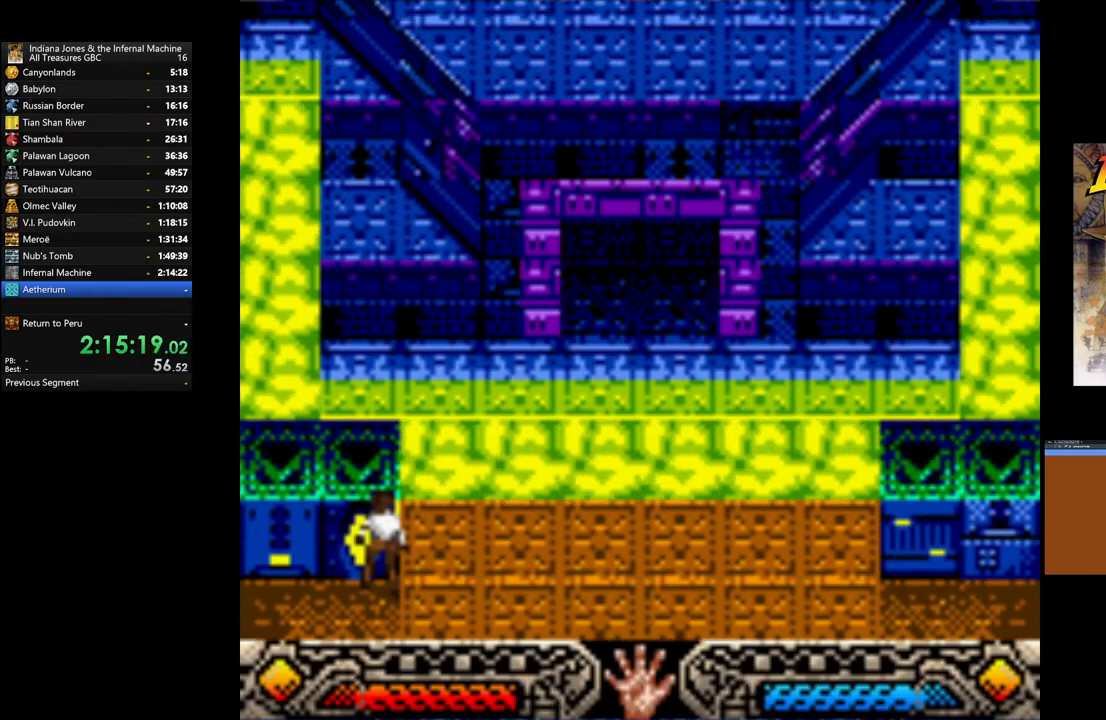
{"buttons": [], "left_stick": "center", "right_stick": "center", "events": []}
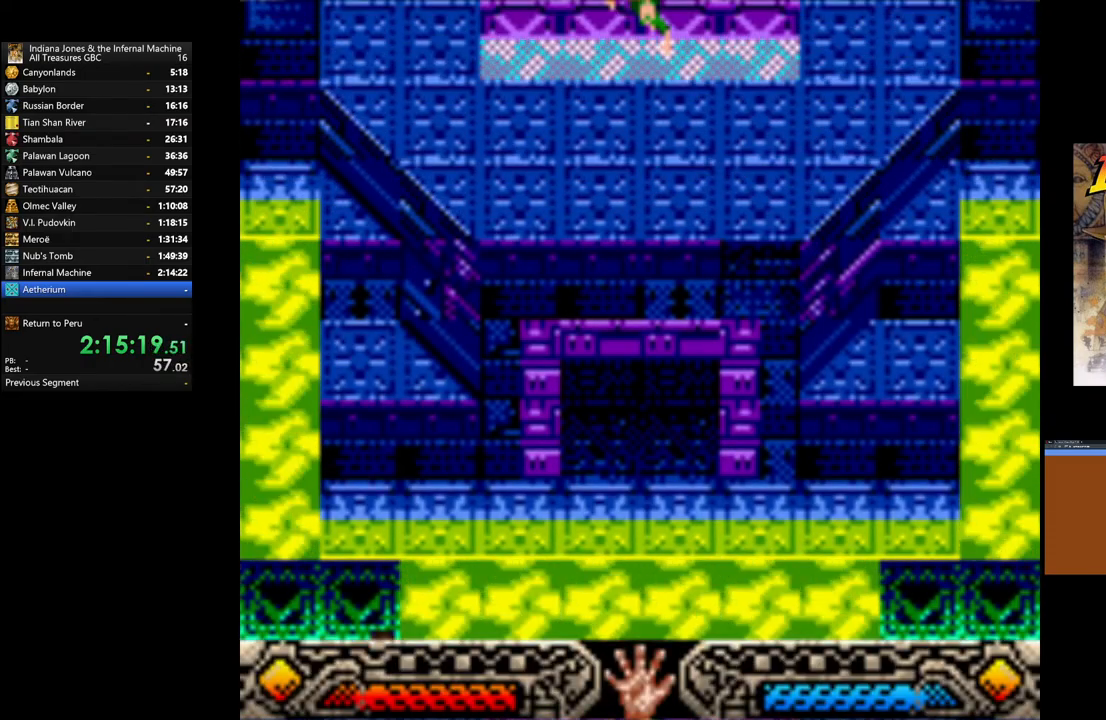
{"buttons": [], "left_stick": "center", "right_stick": "center", "events": [[117, "A", "down"], [250, "A", "up"], [333, "A", "down"], [467, "A", "up"]]}
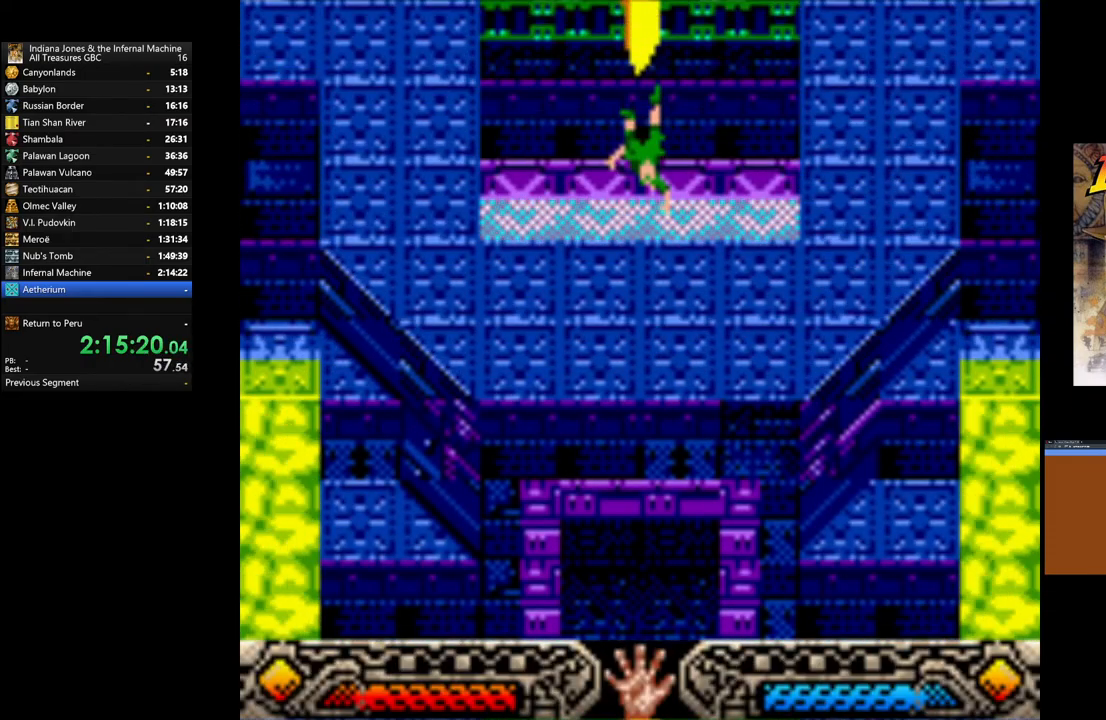
{"buttons": ["A"], "left_stick": "center", "right_stick": "center", "events": [[50, "A", "down"], [317, "A", "up"], [417, "A", "down"]]}
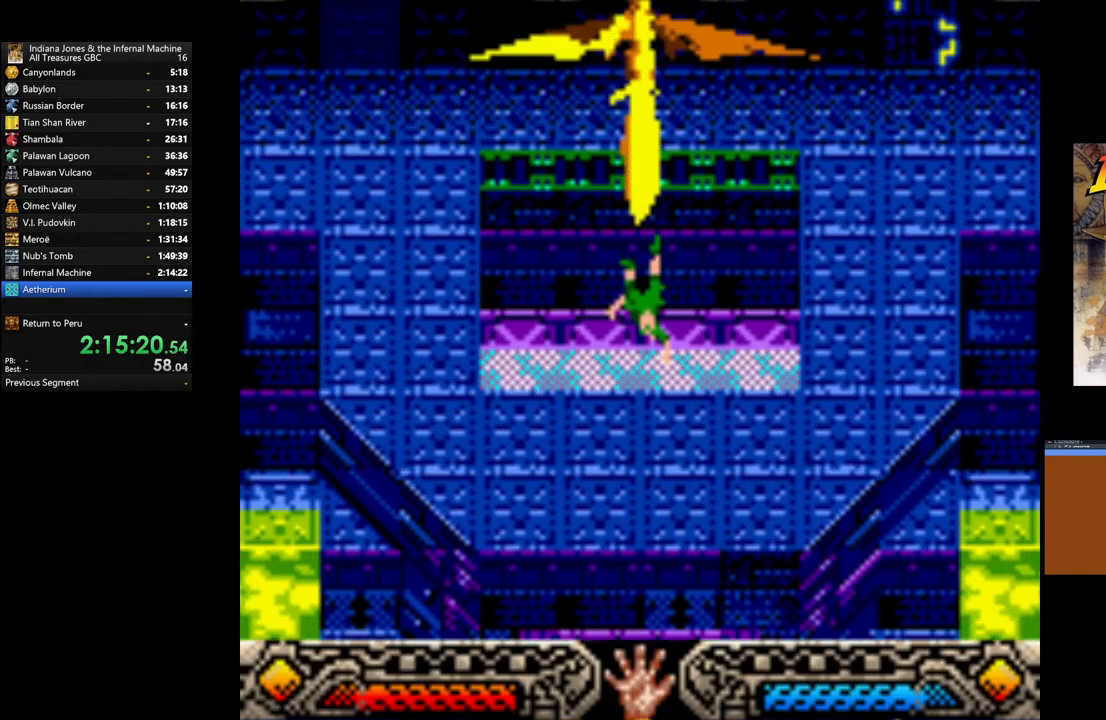
{"buttons": [], "left_stick": "center", "right_stick": "center", "events": [[50, "A", "up"], [133, "A", "down"], [267, "A", "up"]]}
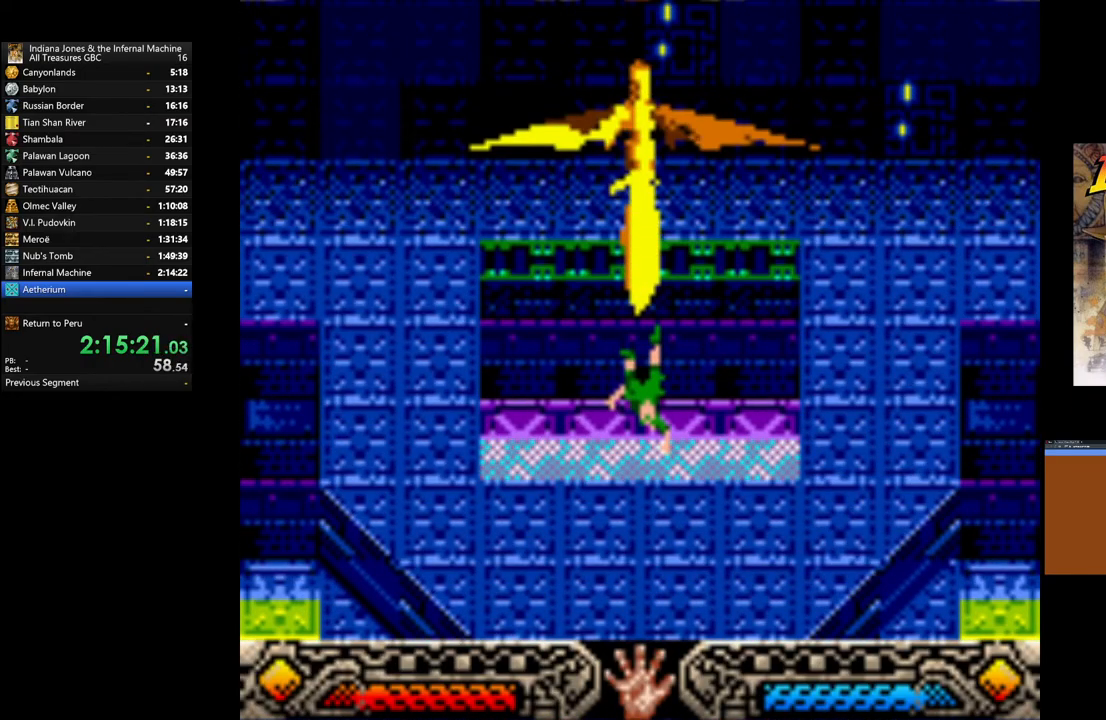
{"buttons": [], "left_stick": "center", "right_stick": "center", "events": [[183, "A", "down"], [317, "A", "up"]]}
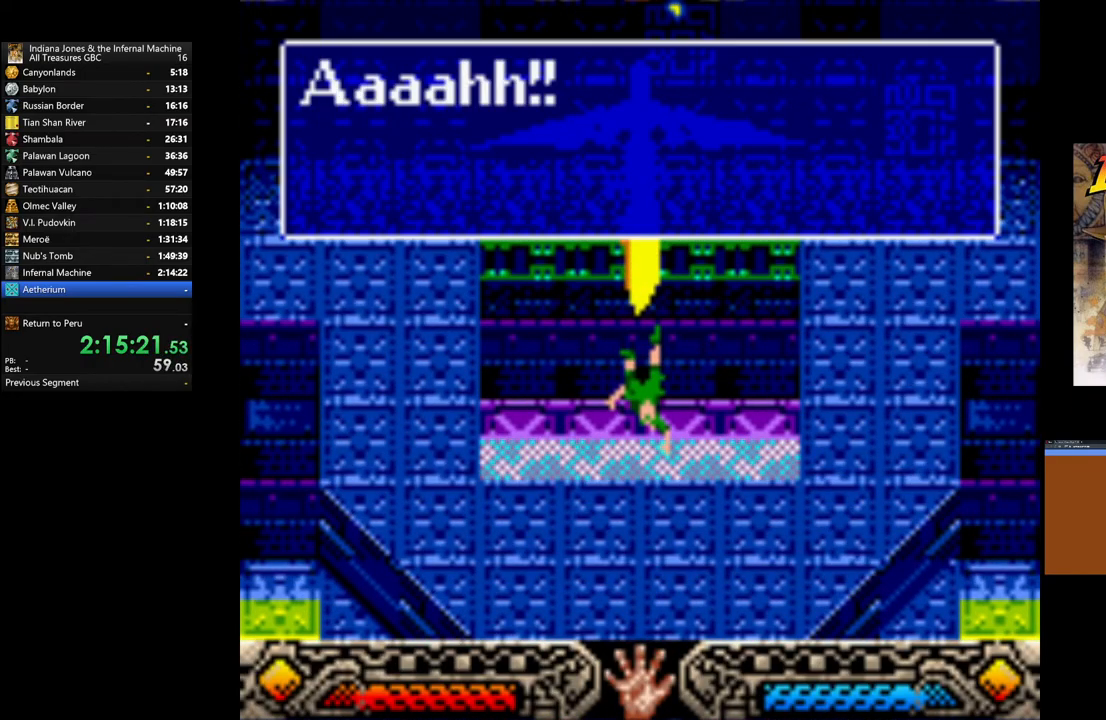
{"buttons": [], "left_stick": "center", "right_stick": "center", "events": [[67, "A", "down"], [233, "A", "up"], [300, "A", "down"], [400, "A", "up"]]}
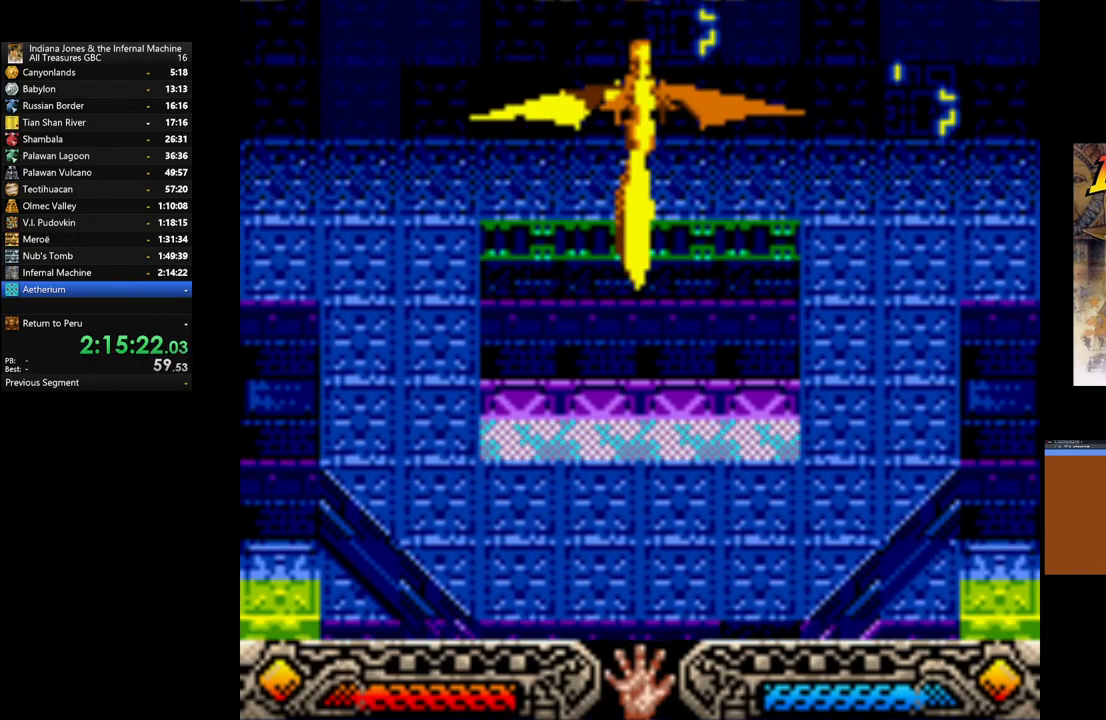
{"buttons": [], "left_stick": "center", "right_stick": "center", "events": [[367, "A", "down"], [500, "A", "up"]]}
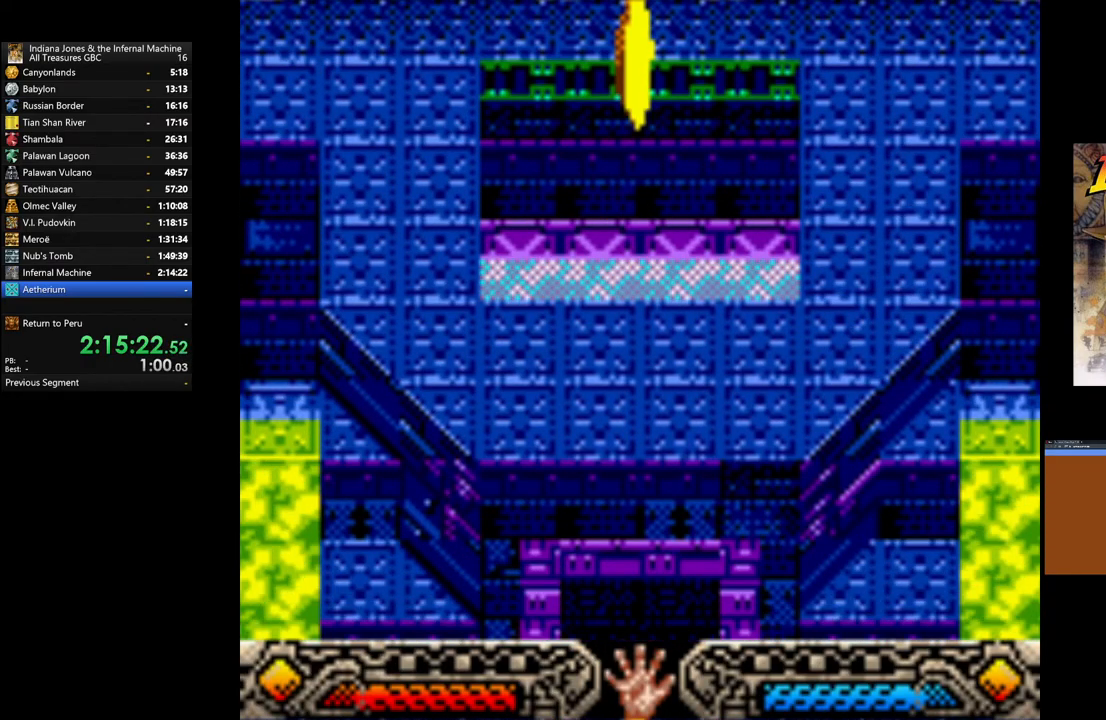
{"buttons": [], "left_stick": "center", "right_stick": "center", "events": []}
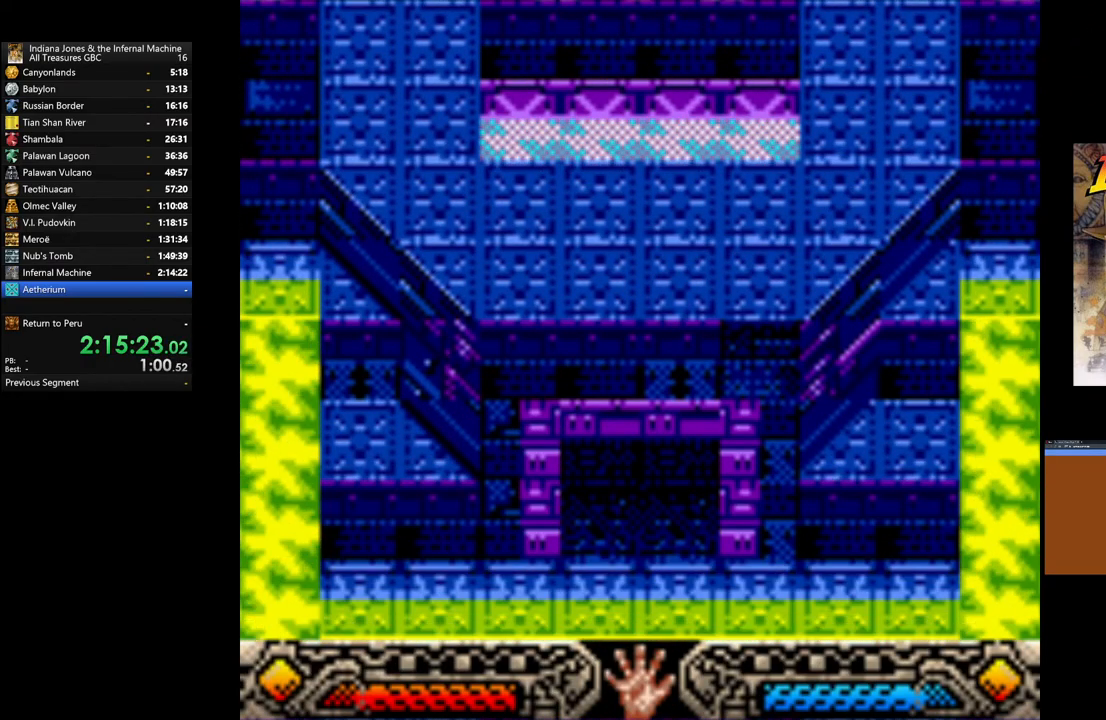
{"buttons": [], "left_stick": "center", "right_stick": "center", "events": []}
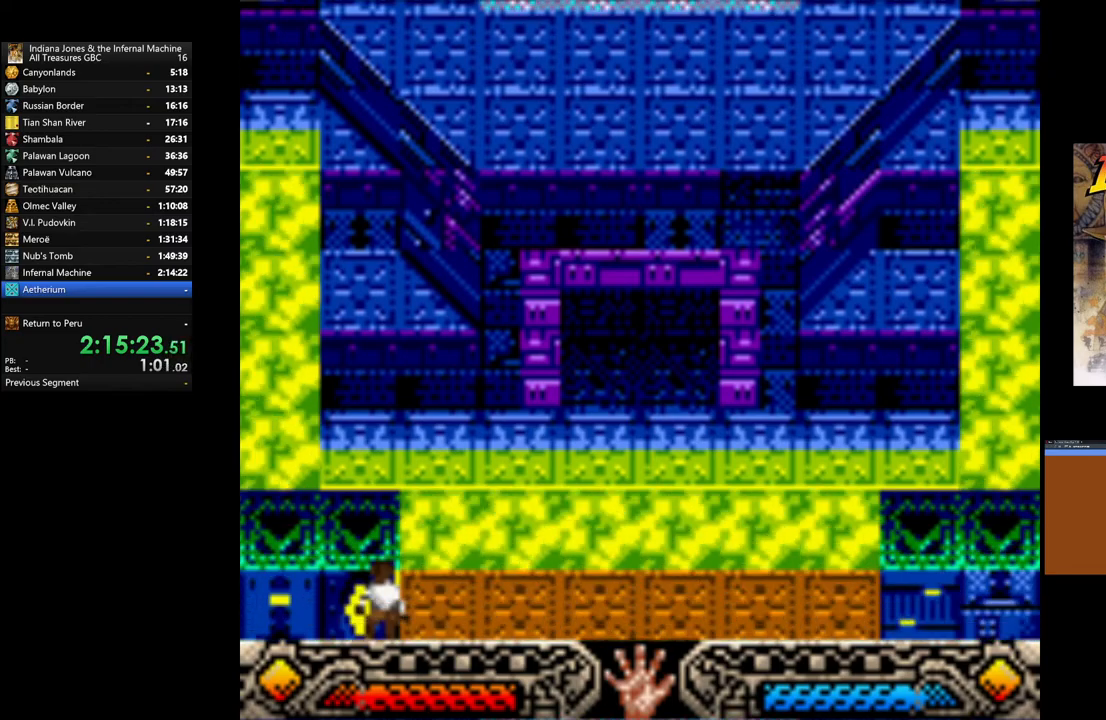
{"buttons": [], "left_stick": "down", "right_stick": "center", "events": [[133, "left_stick", "down"]]}